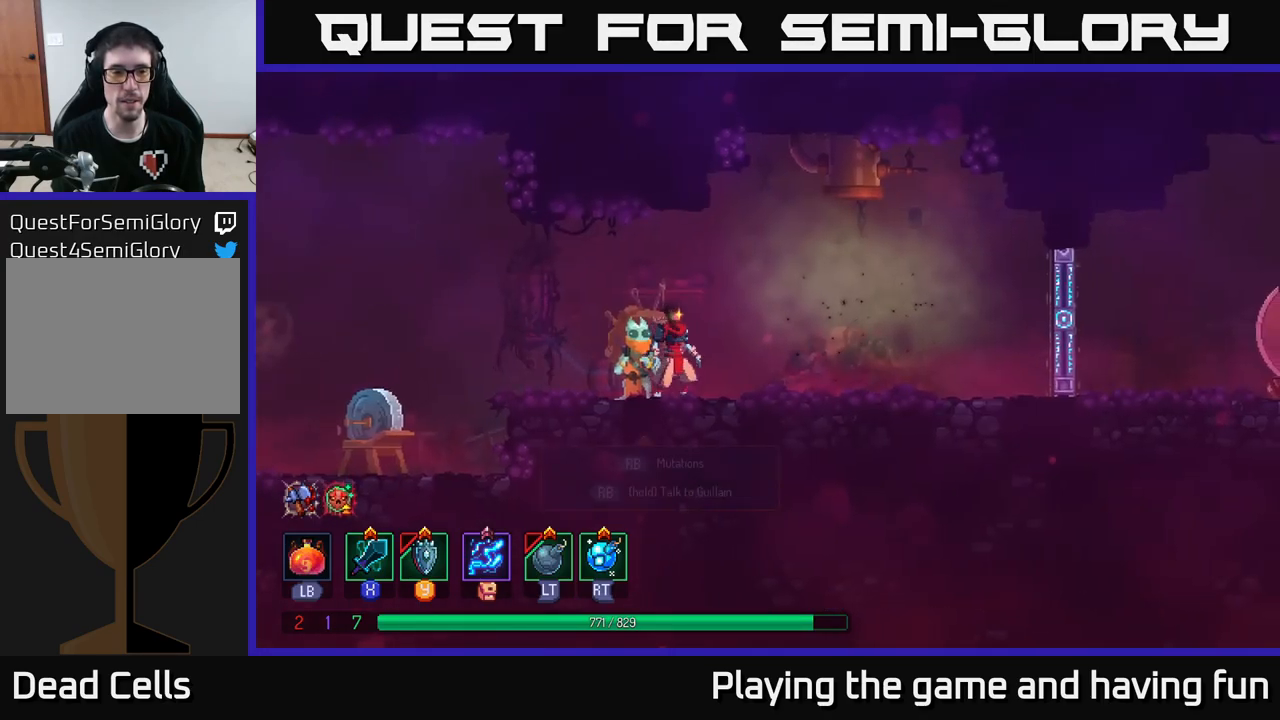
Gameplay with a controller (Xbox layout); each line is a JSON object with the inputs held at the frame after it. "events" lists button and stick changes between this image and that frame as [ms after this image, input, new state], when the widget could be followed in between.
{"buttons": [], "left_stick": "right", "right_stick": "center", "events": []}
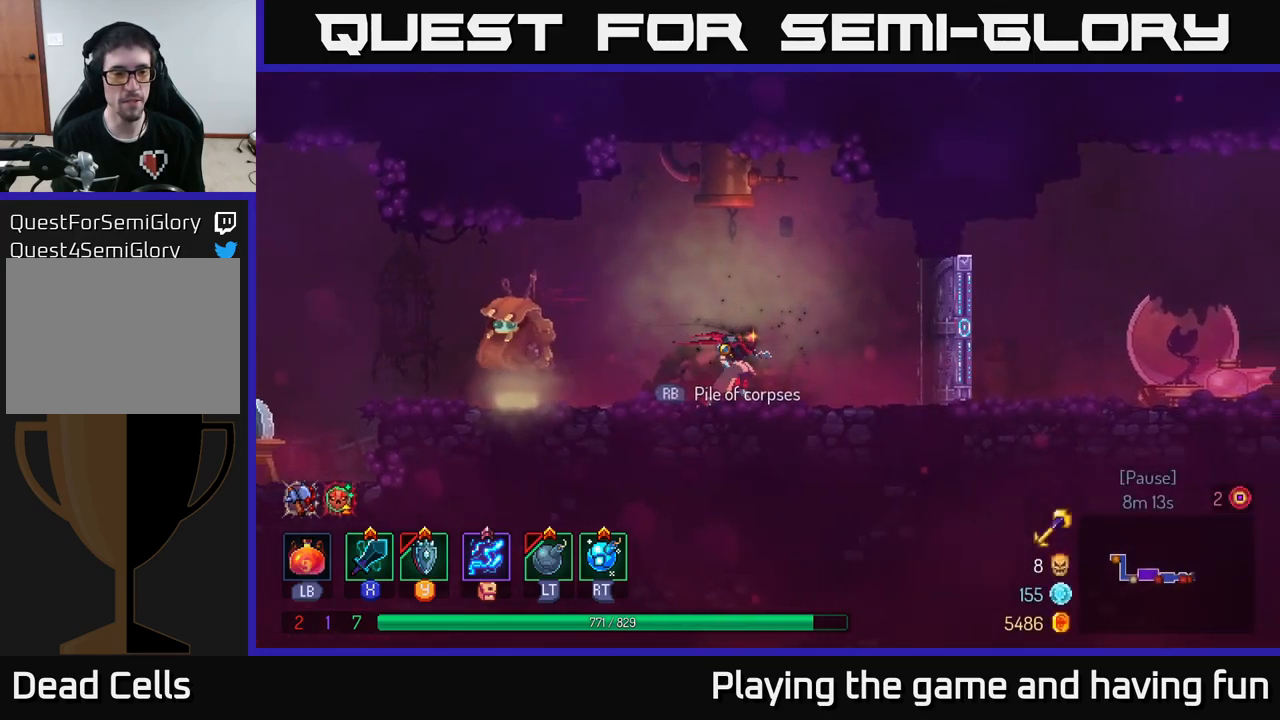
{"buttons": ["B"], "left_stick": "right", "right_stick": "center", "events": [[417, "B", "down"]]}
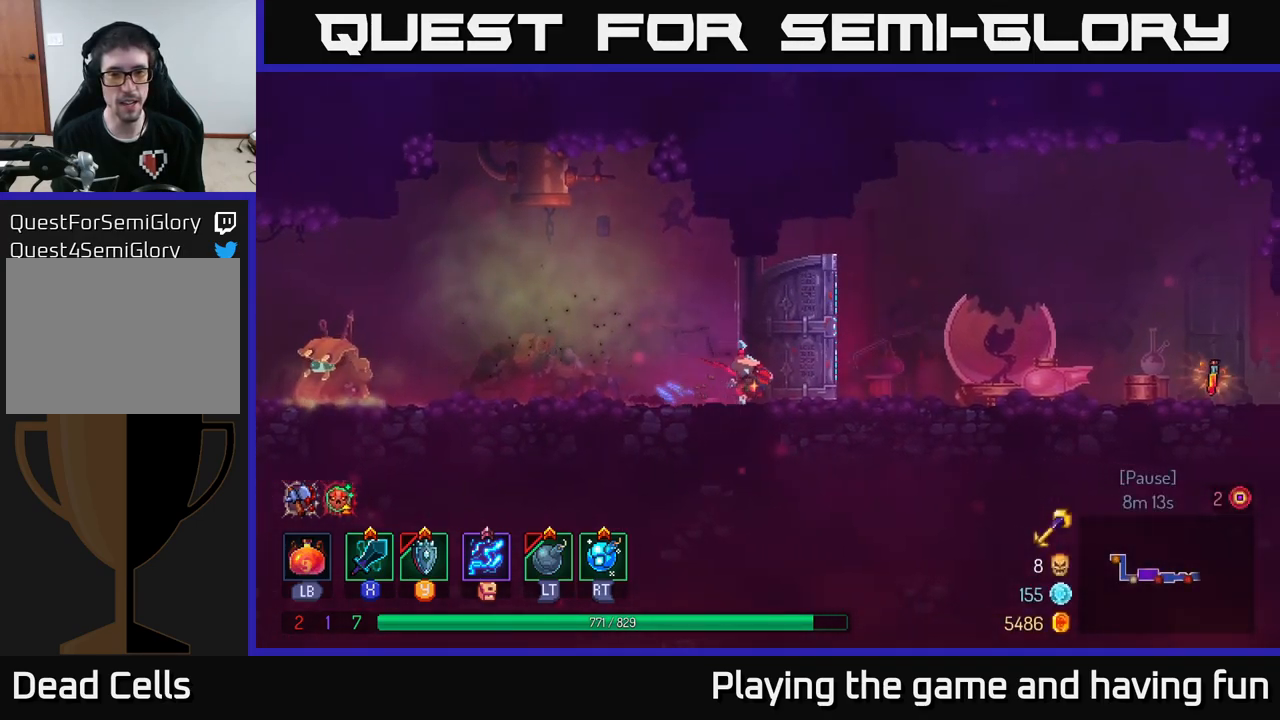
{"buttons": [], "left_stick": "right", "right_stick": "center", "events": [[50, "B", "up"]]}
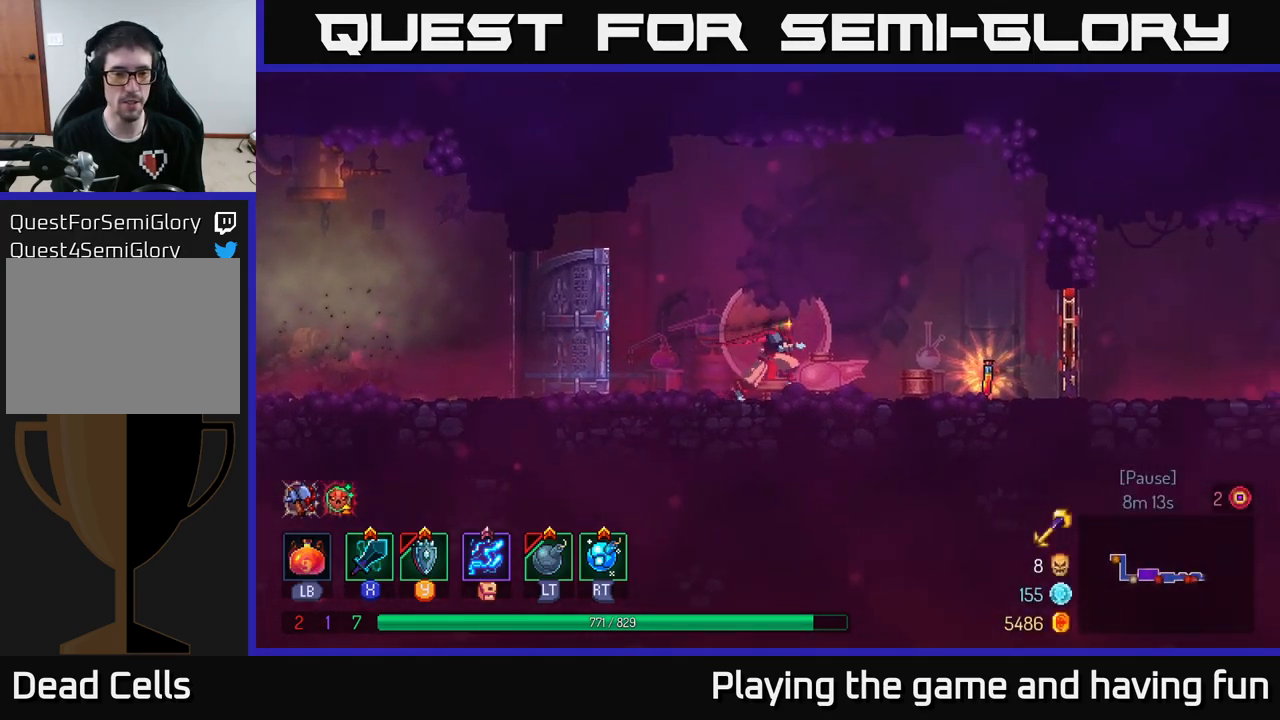
{"buttons": [], "left_stick": "right", "right_stick": "center", "events": []}
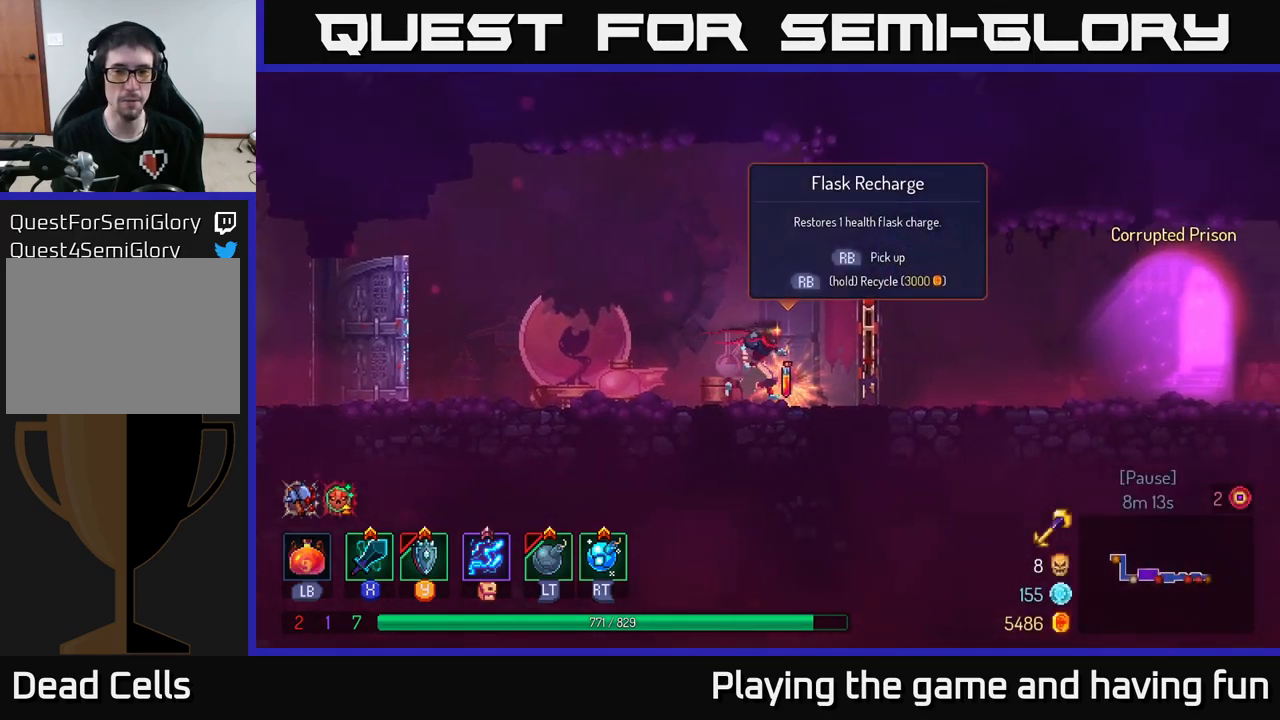
{"buttons": [], "left_stick": "center", "right_stick": "center", "events": [[50, "left_stick", "center"], [150, "R1", "down"], [217, "R1", "up"]]}
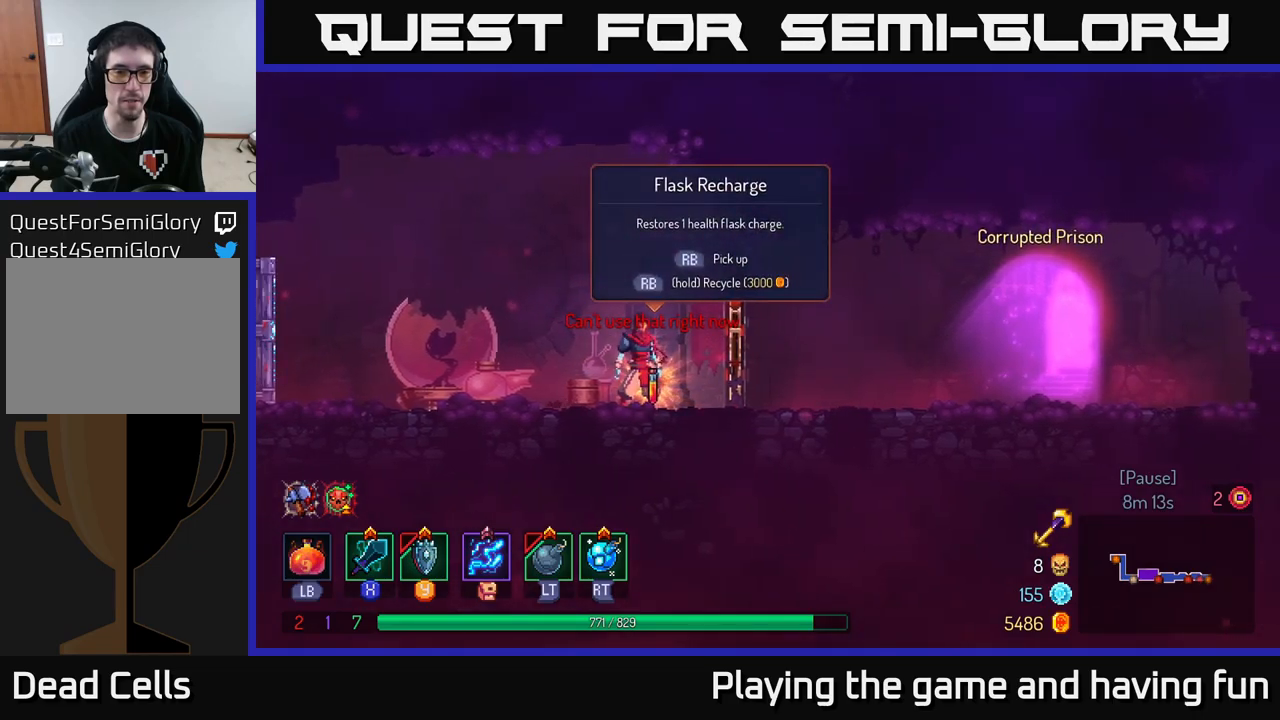
{"buttons": ["R1"], "left_stick": "center", "right_stick": "center", "events": [[234, "R1", "down"]]}
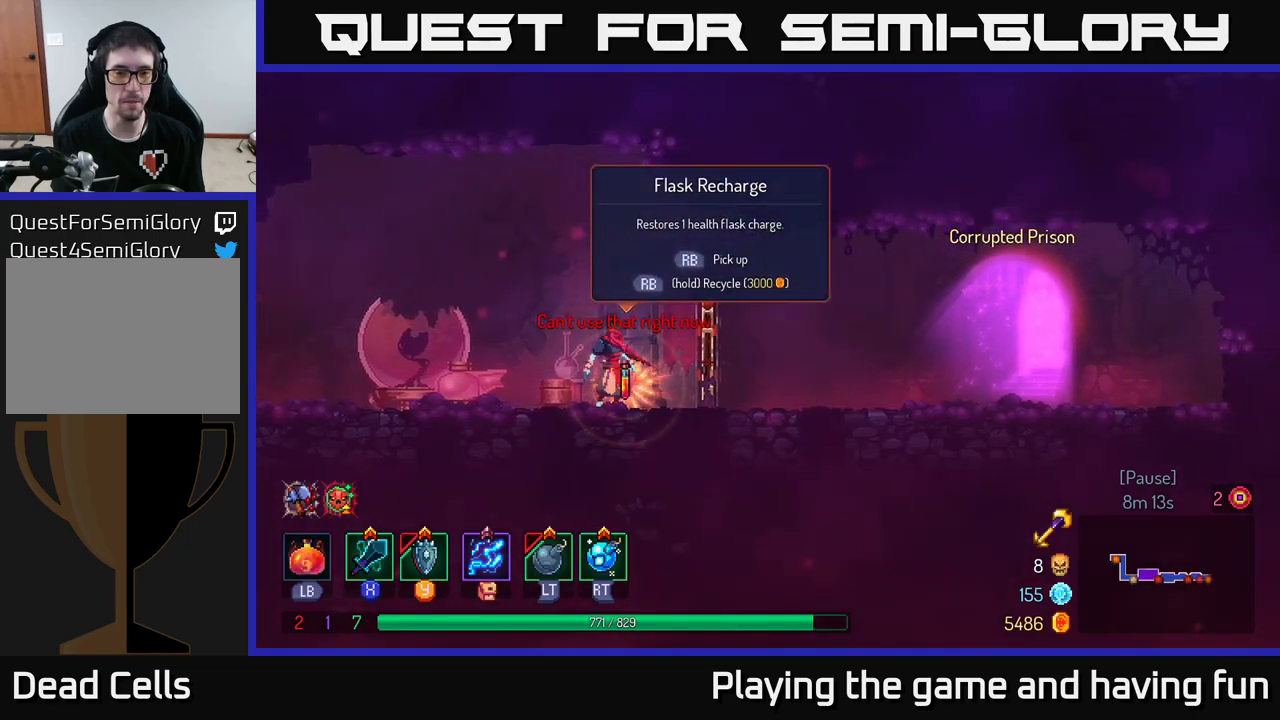
{"buttons": ["R1"], "left_stick": "center", "right_stick": "center", "events": []}
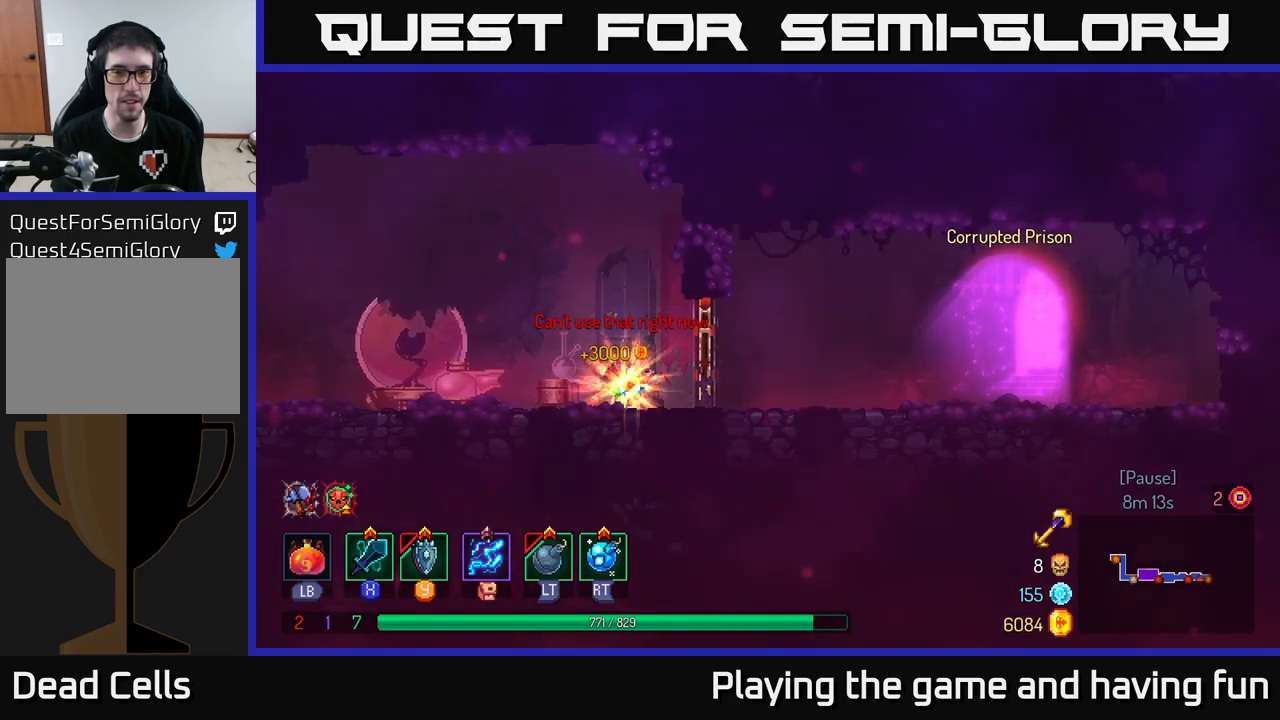
{"buttons": ["B"], "left_stick": "right", "right_stick": "center", "events": [[84, "left_stick", "right"], [150, "R1", "up"], [300, "R1", "down"], [400, "R1", "up"], [484, "B", "down"]]}
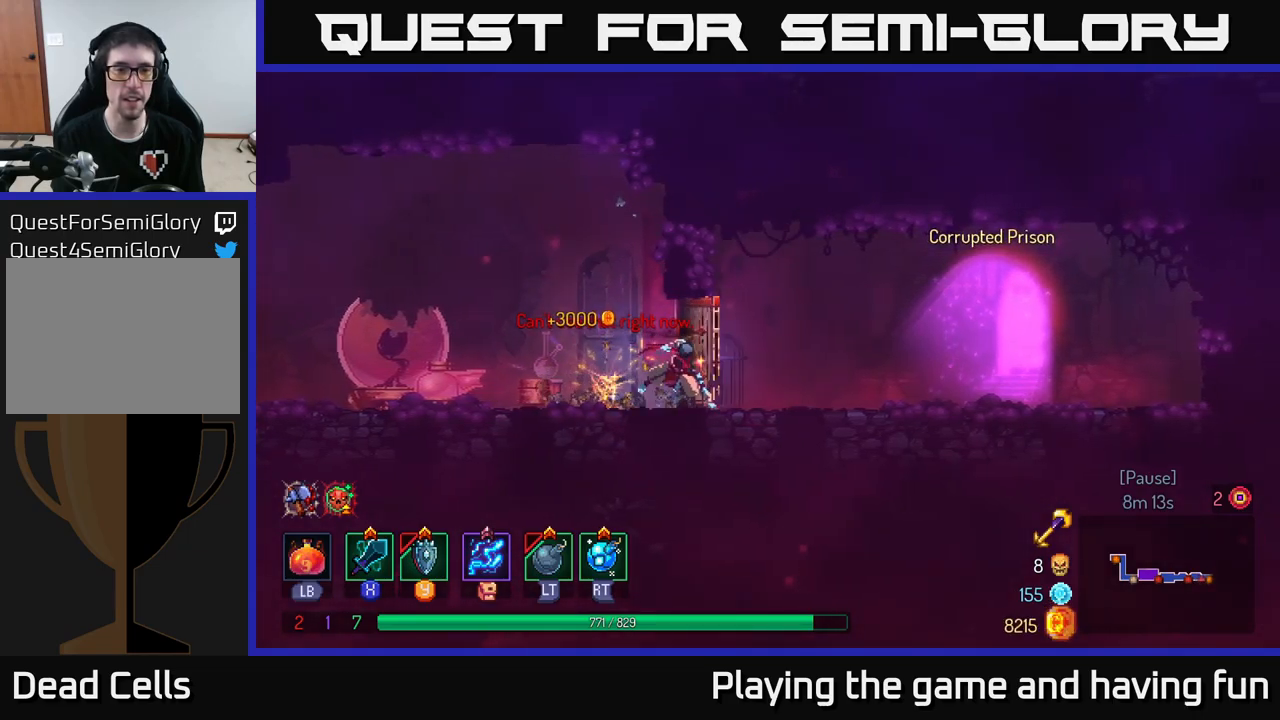
{"buttons": [], "left_stick": "right", "right_stick": "center", "events": [[150, "B", "up"]]}
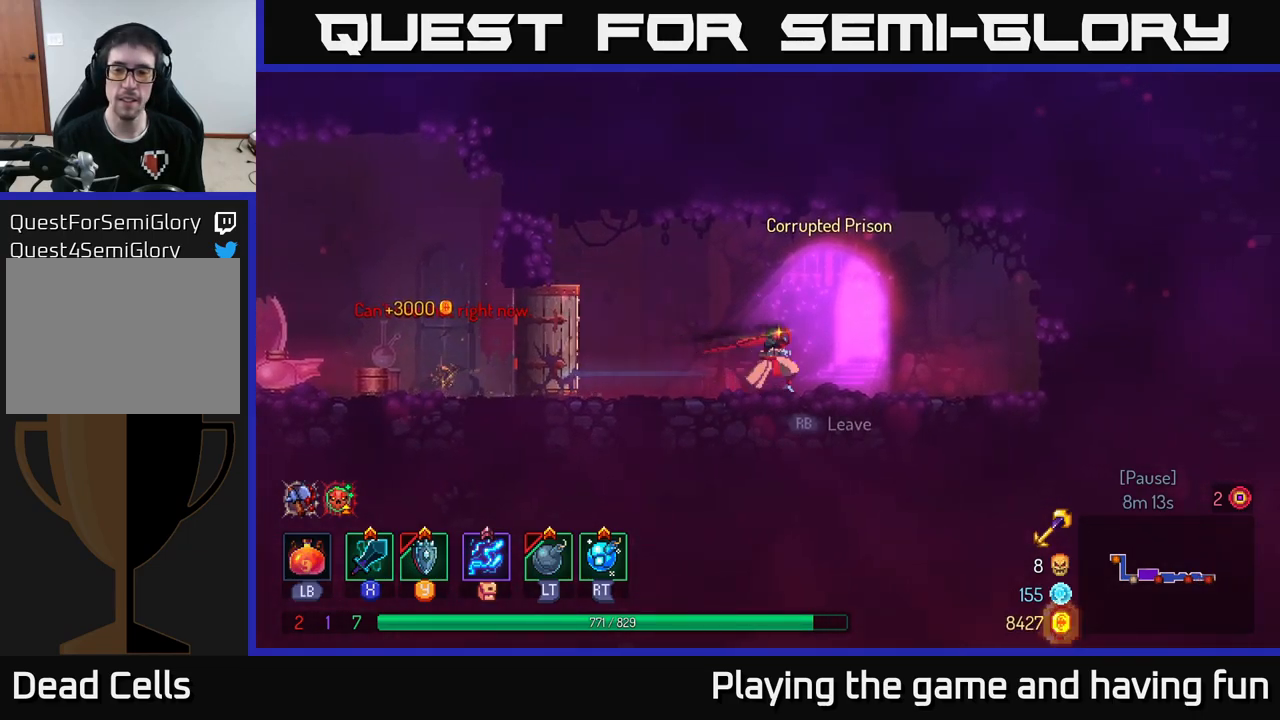
{"buttons": [], "left_stick": "center", "right_stick": "center", "events": [[134, "R1", "down"], [184, "left_stick", "center"], [217, "R1", "up"]]}
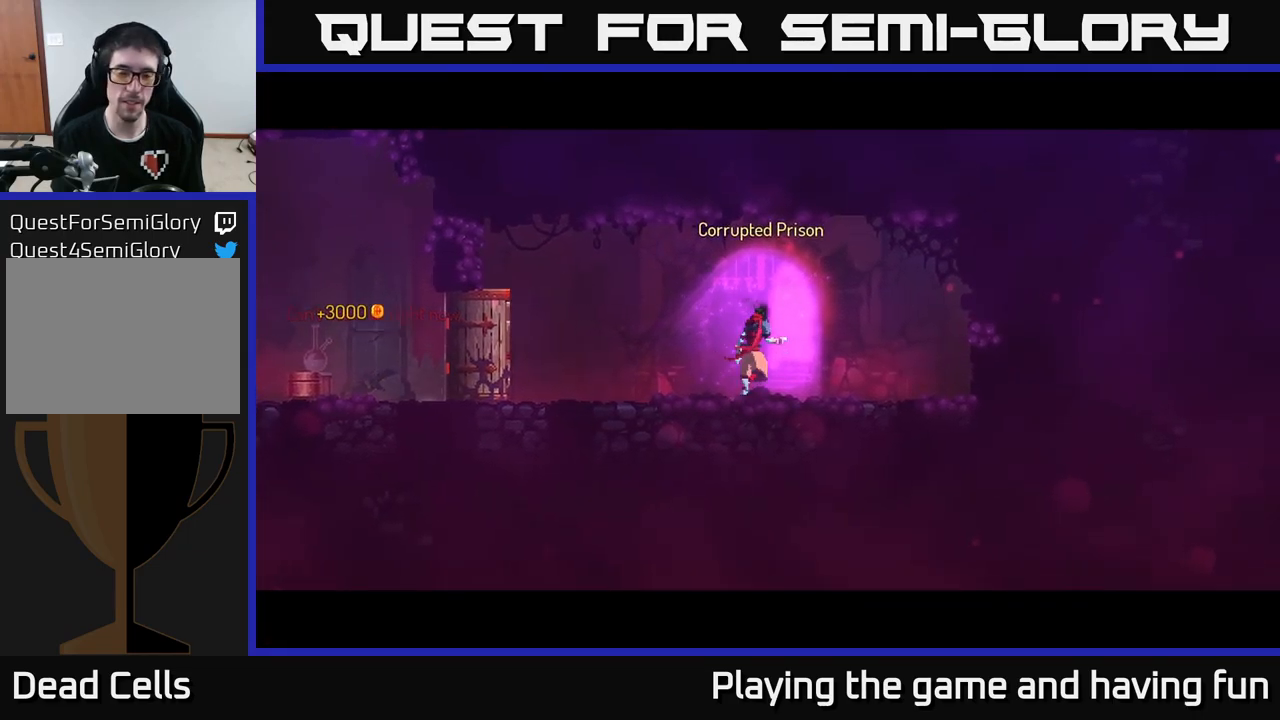
{"buttons": [], "left_stick": "center", "right_stick": "center", "events": []}
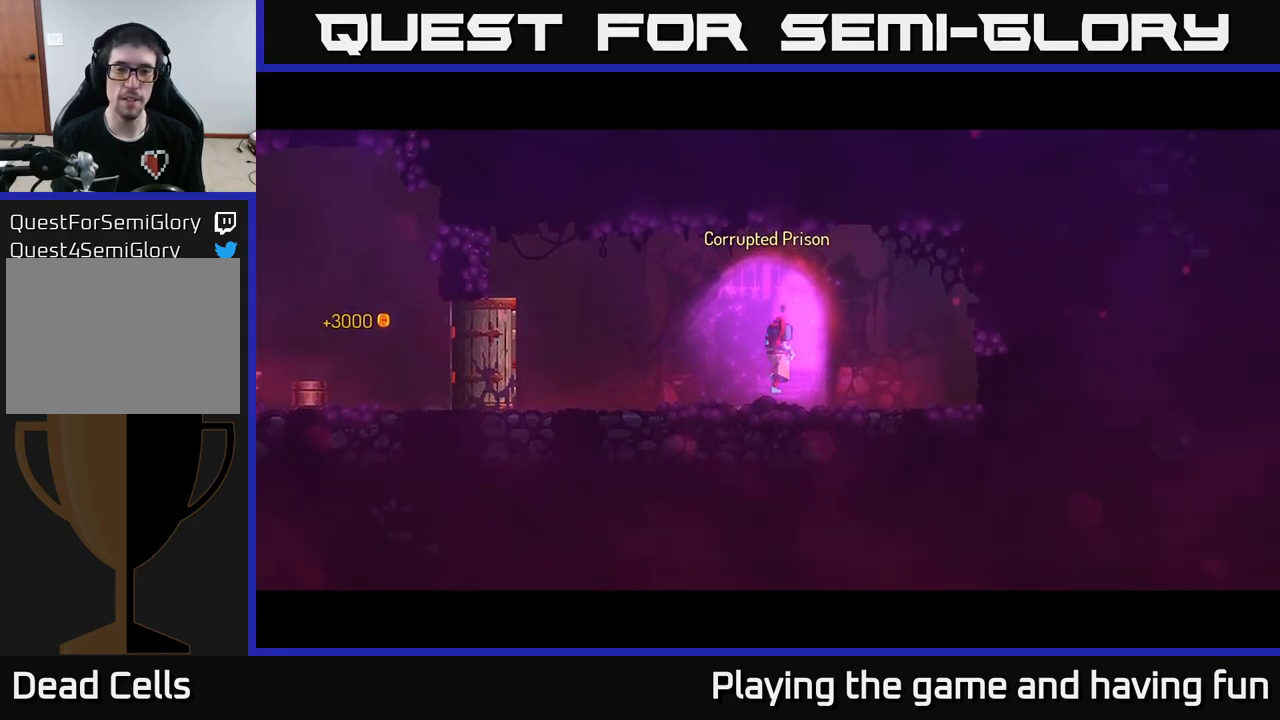
{"buttons": [], "left_stick": "center", "right_stick": "center", "events": []}
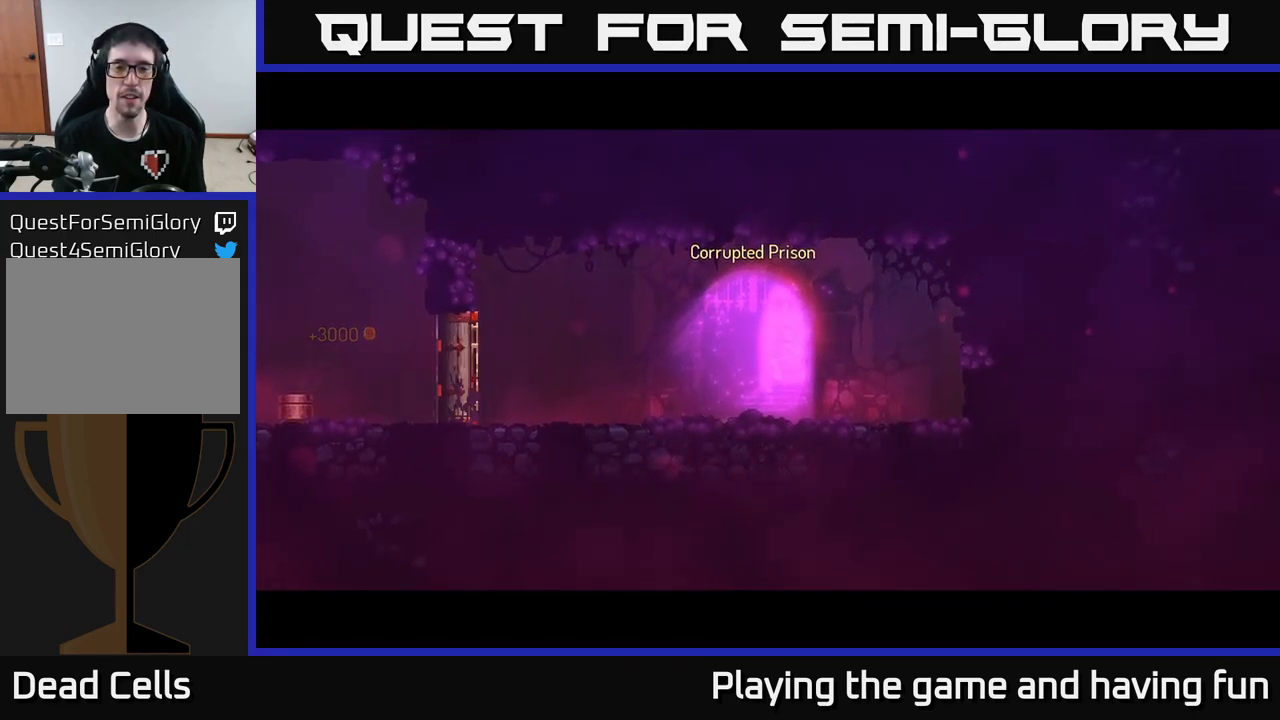
{"buttons": [], "left_stick": "center", "right_stick": "center", "events": [[367, "B", "down"], [500, "B", "up"]]}
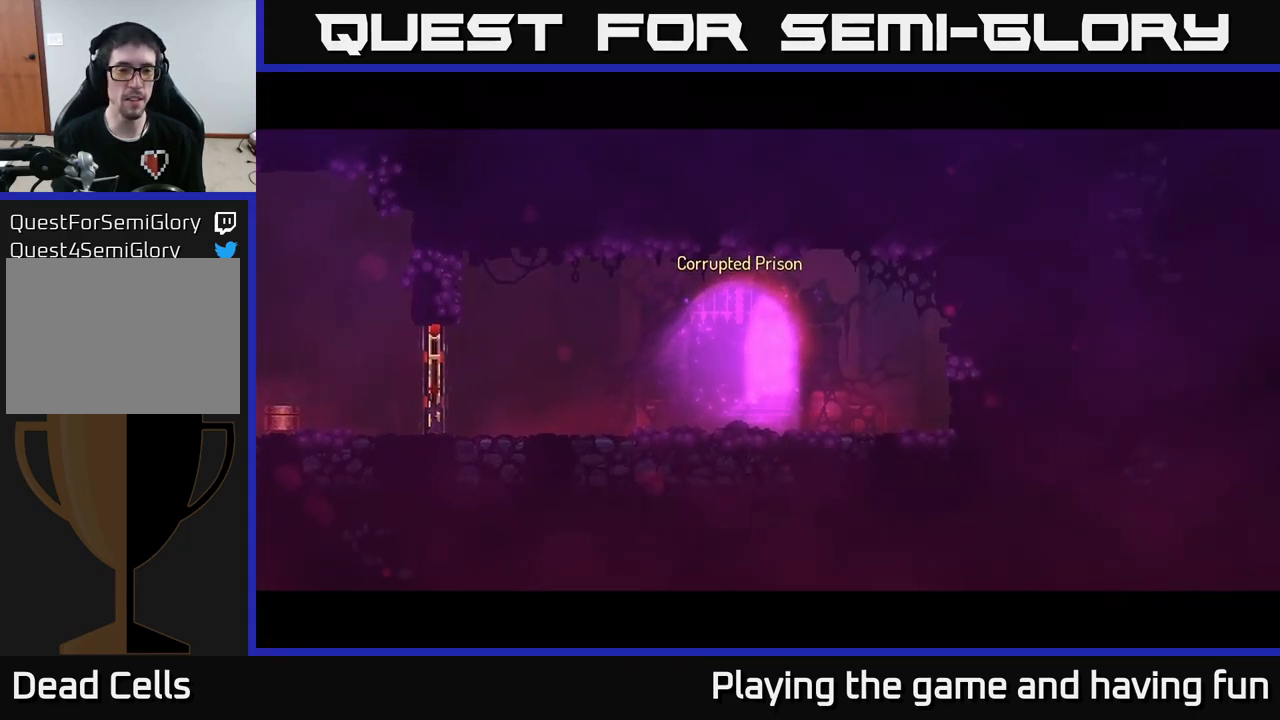
{"buttons": [], "left_stick": "center", "right_stick": "center", "events": [[34, "B", "down"], [117, "B", "up"], [184, "B", "down"], [250, "B", "up"], [350, "B", "down"], [400, "B", "up"], [467, "B", "down"], [500, "B", "up"]]}
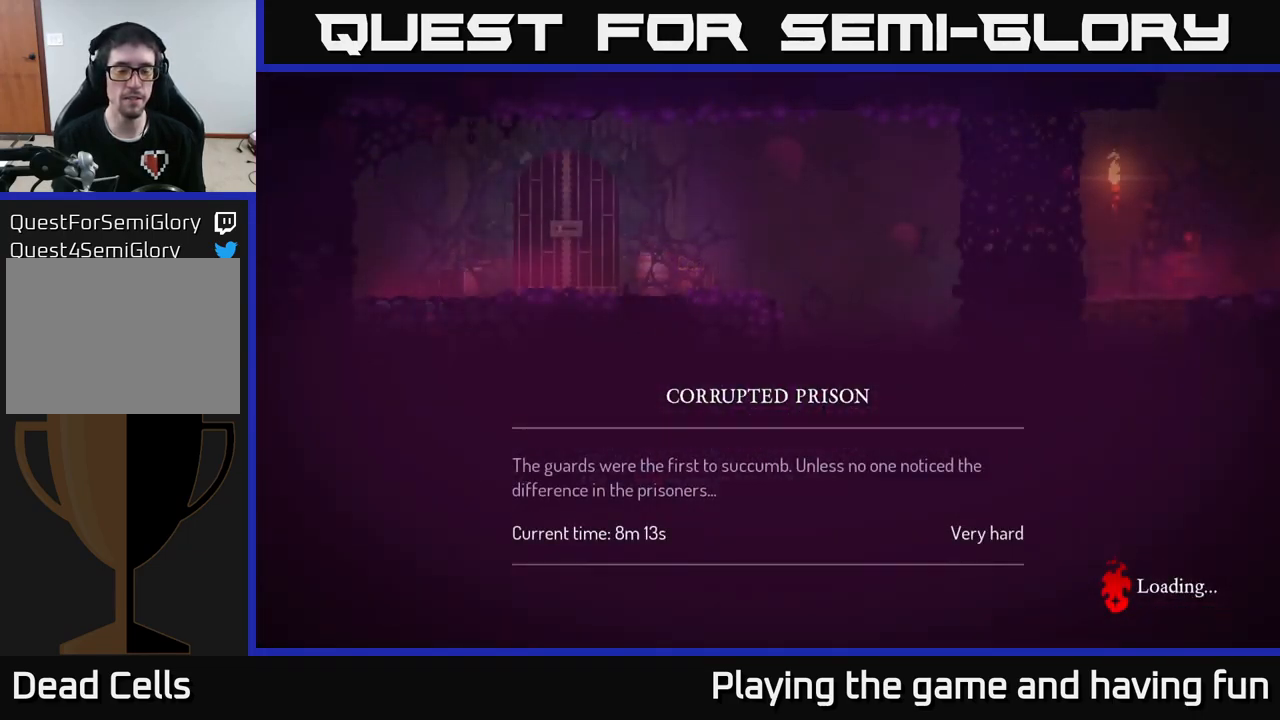
{"buttons": [], "left_stick": "center", "right_stick": "center", "events": [[84, "B", "down"], [150, "B", "up"], [233, "B", "down"], [300, "B", "up"]]}
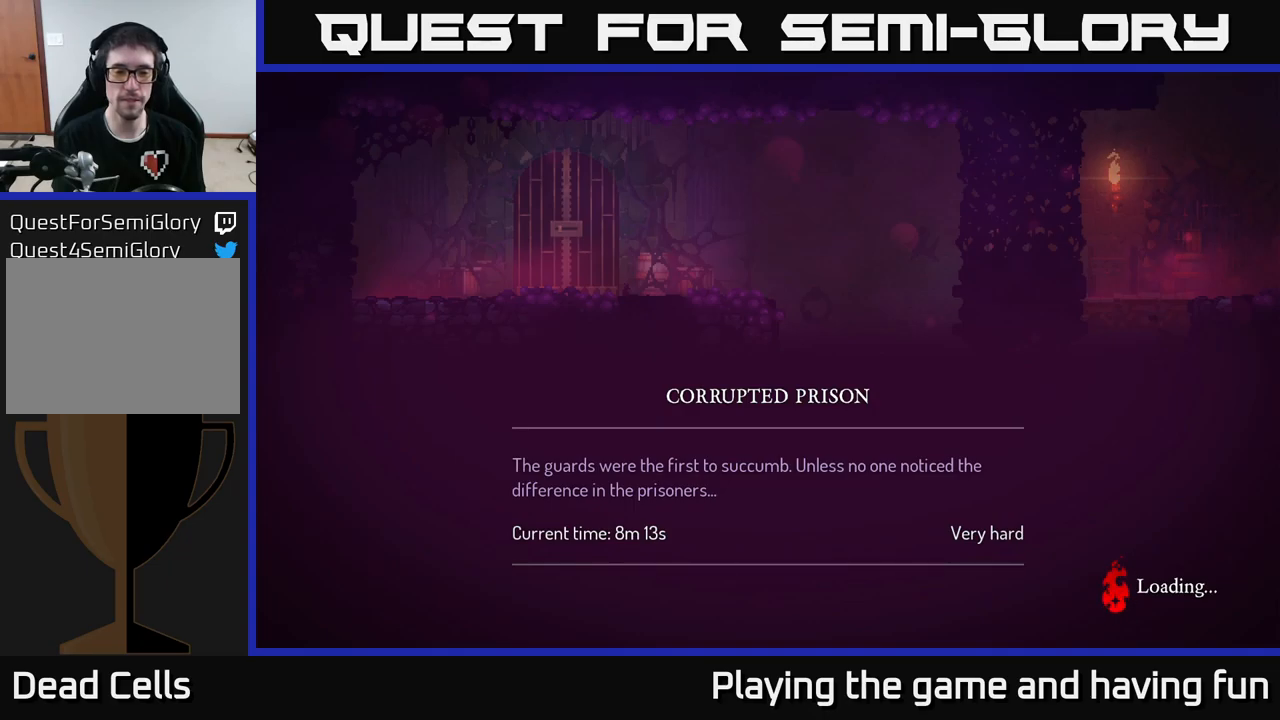
{"buttons": [], "left_stick": "center", "right_stick": "center", "events": []}
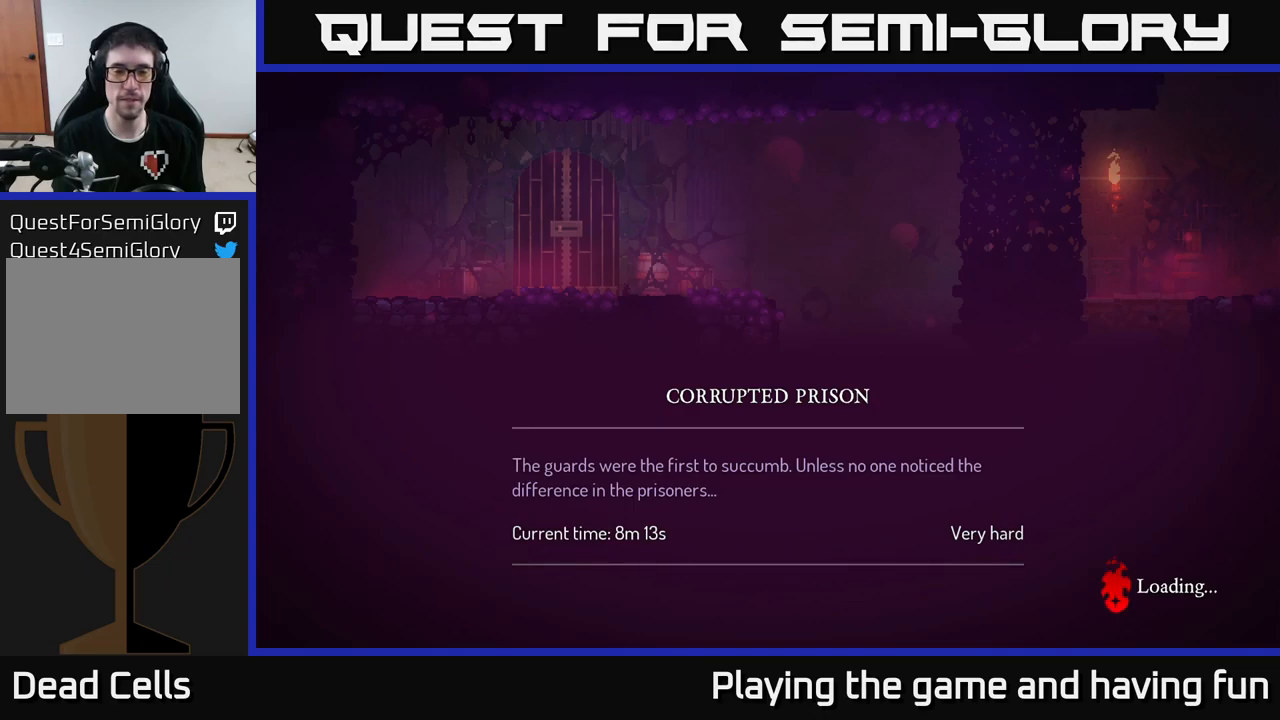
{"buttons": [], "left_stick": "center", "right_stick": "center", "events": []}
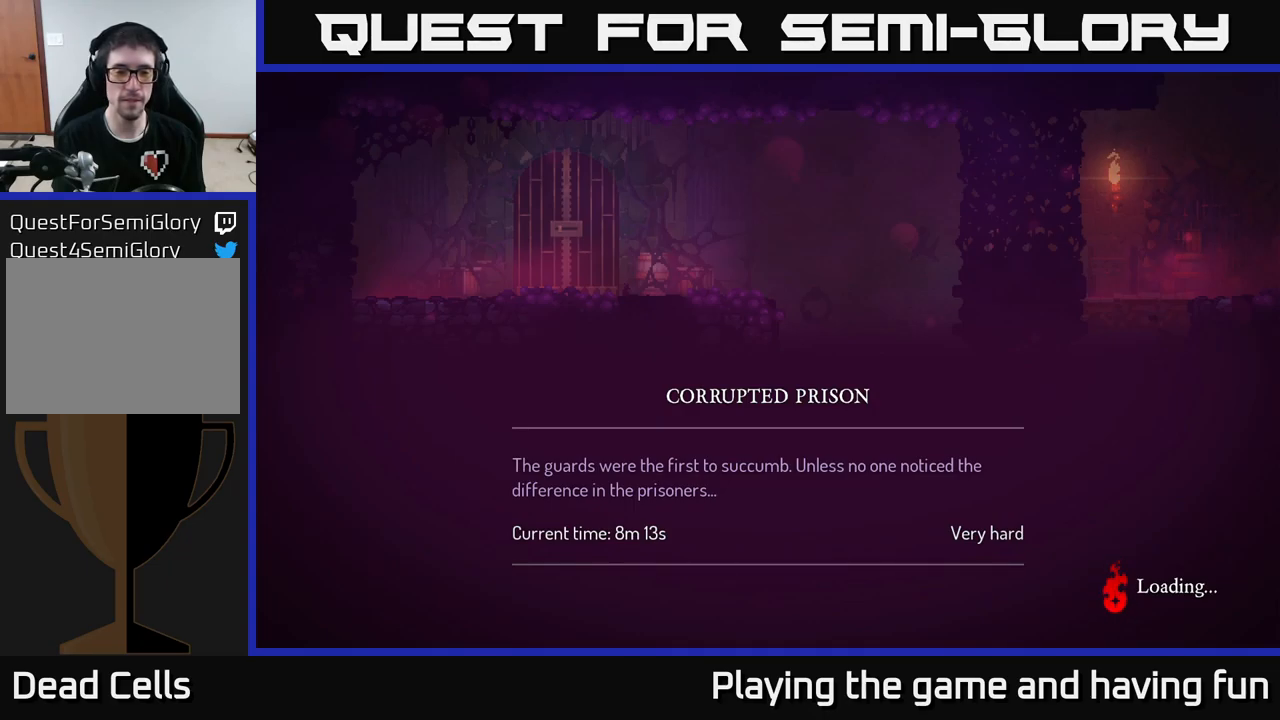
{"buttons": [], "left_stick": "center", "right_stick": "center", "events": []}
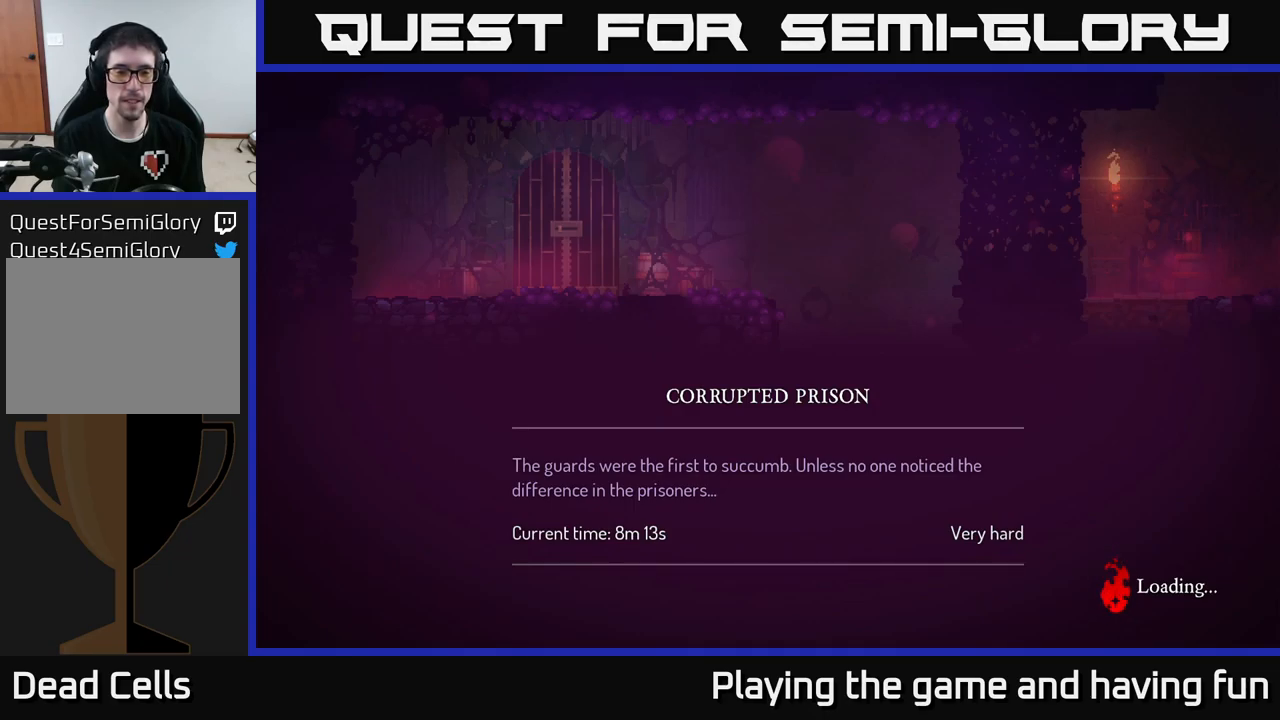
{"buttons": [], "left_stick": "center", "right_stick": "center", "events": []}
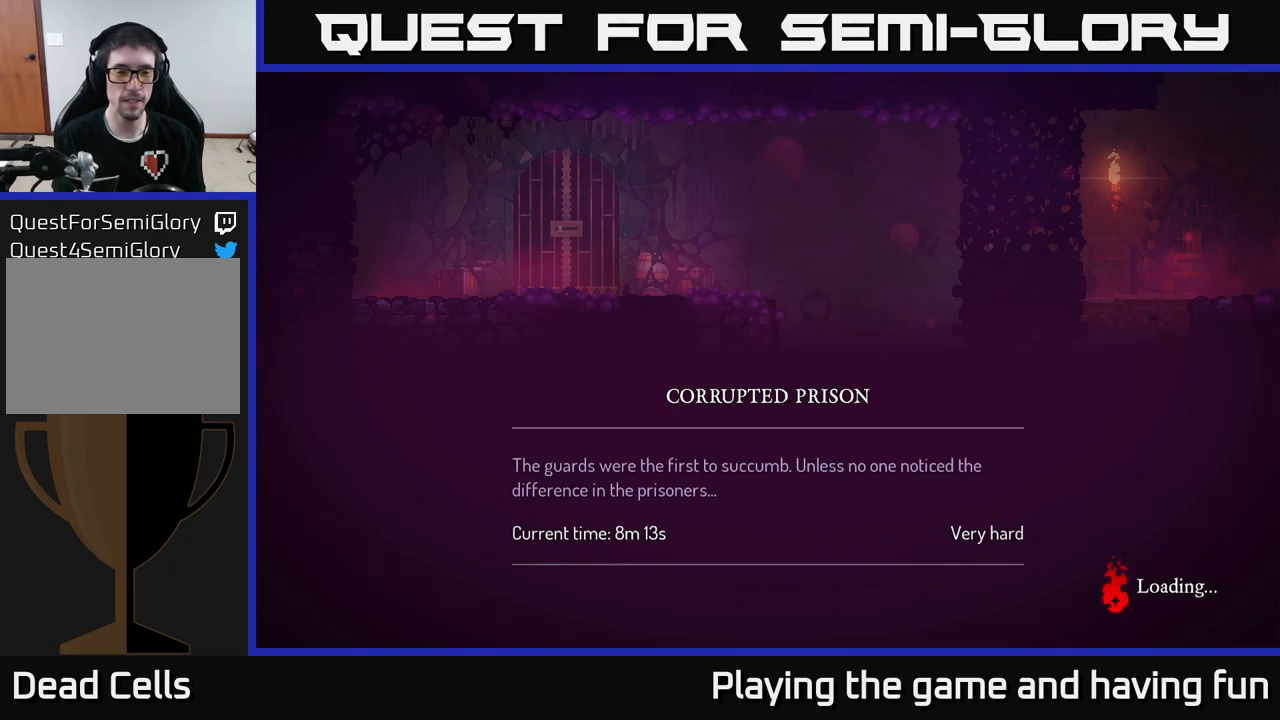
{"buttons": [], "left_stick": "center", "right_stick": "center", "events": []}
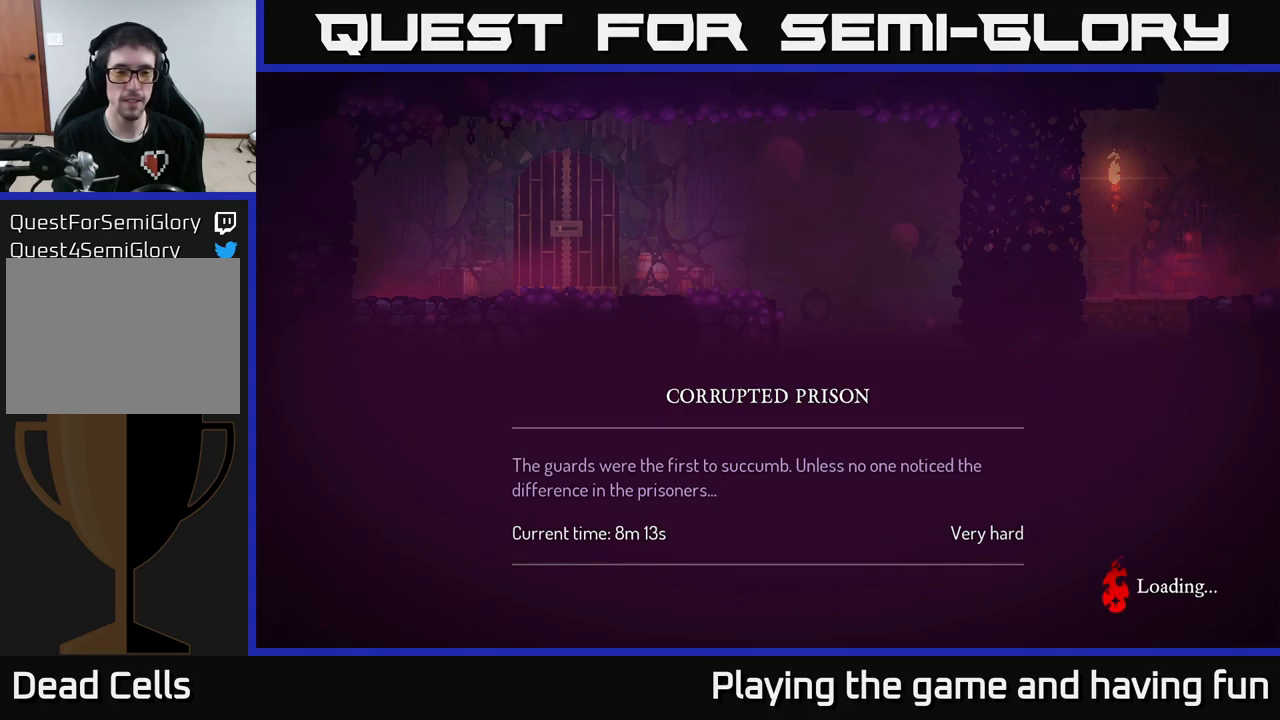
{"buttons": [], "left_stick": "right", "right_stick": "center", "events": [[84, "left_stick", "right"]]}
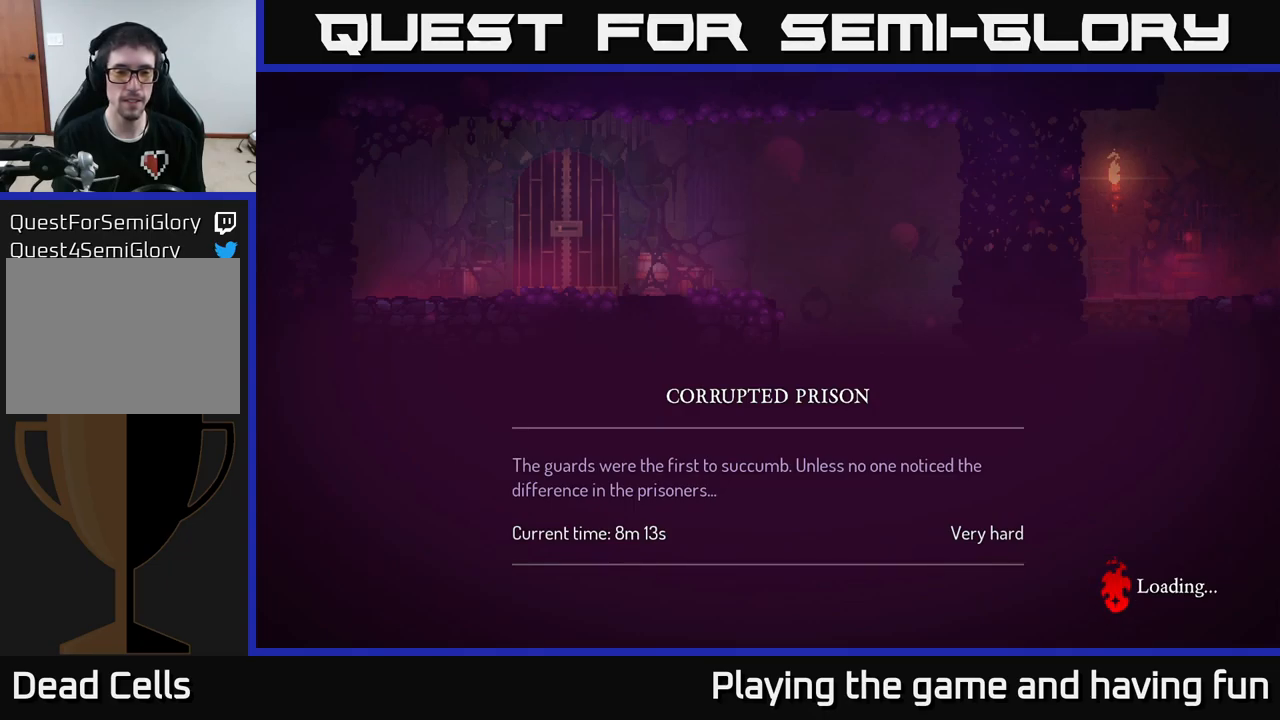
{"buttons": [], "left_stick": "right", "right_stick": "center", "events": []}
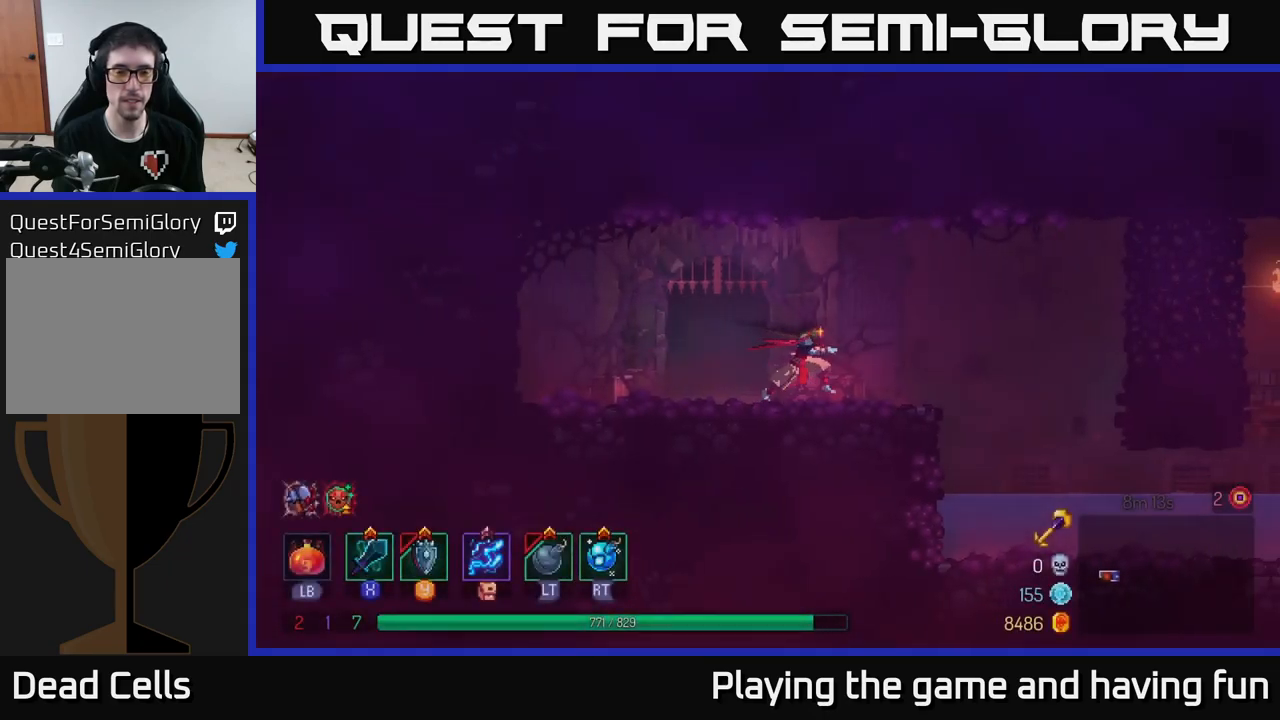
{"buttons": [], "left_stick": "right", "right_stick": "center", "events": [[317, "A", "down"], [384, "A", "up"]]}
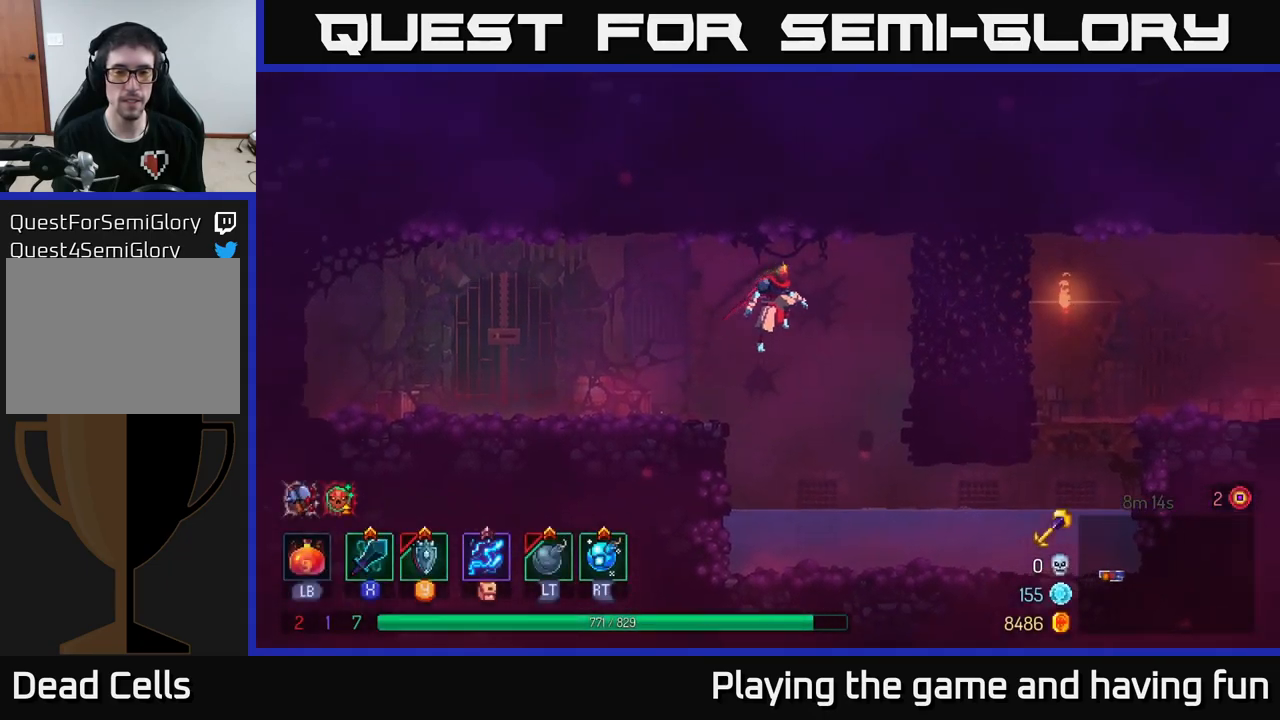
{"buttons": [], "left_stick": "right", "right_stick": "center", "events": [[234, "A", "down"], [267, "A", "up"]]}
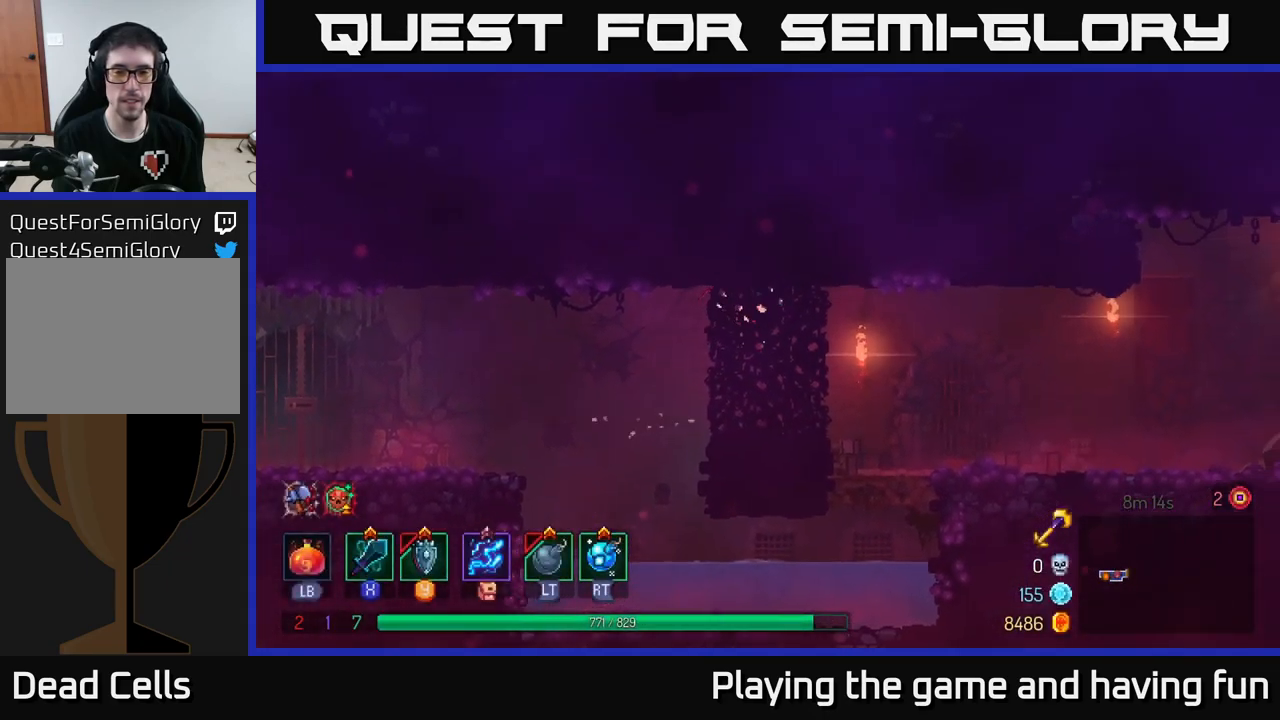
{"buttons": [], "left_stick": "right", "right_stick": "center", "events": [[234, "A", "down"], [351, "A", "up"]]}
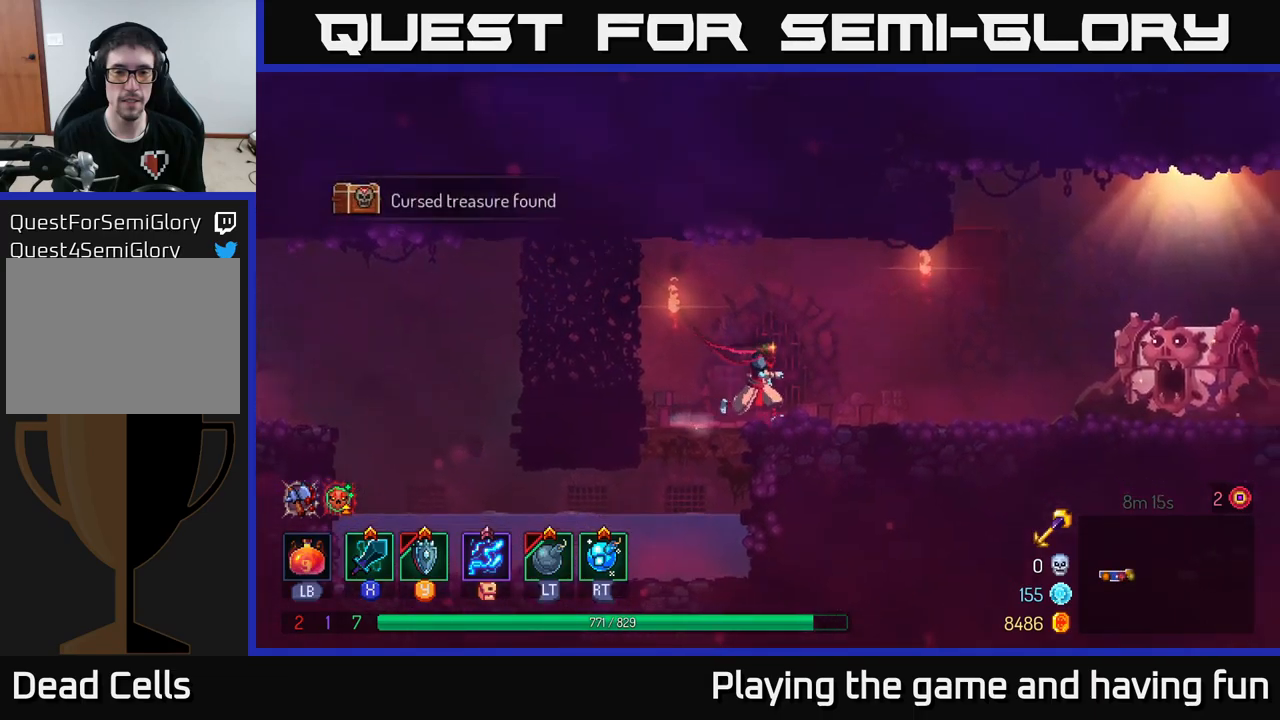
{"buttons": [], "left_stick": "right", "right_stick": "center", "events": [[150, "B", "down"], [283, "B", "up"]]}
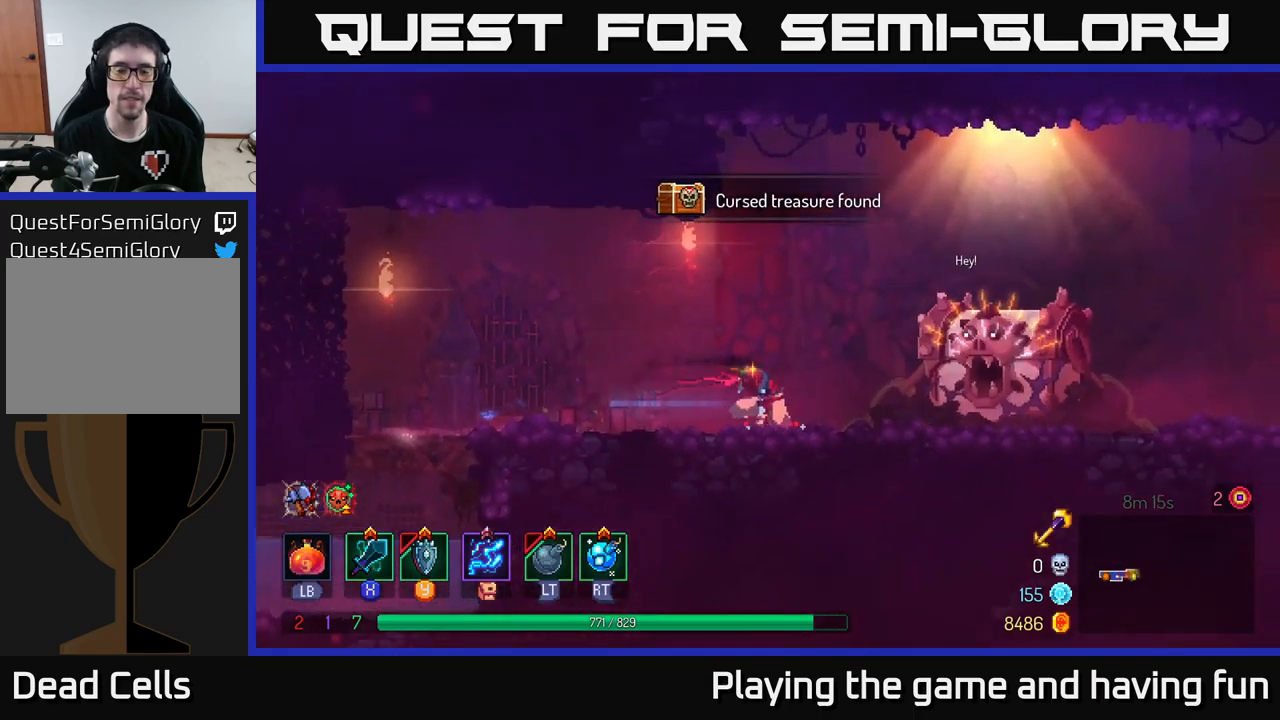
{"buttons": [], "left_stick": "center", "right_stick": "center", "events": [[350, "R1", "down"], [417, "R1", "up"], [417, "left_stick", "center"]]}
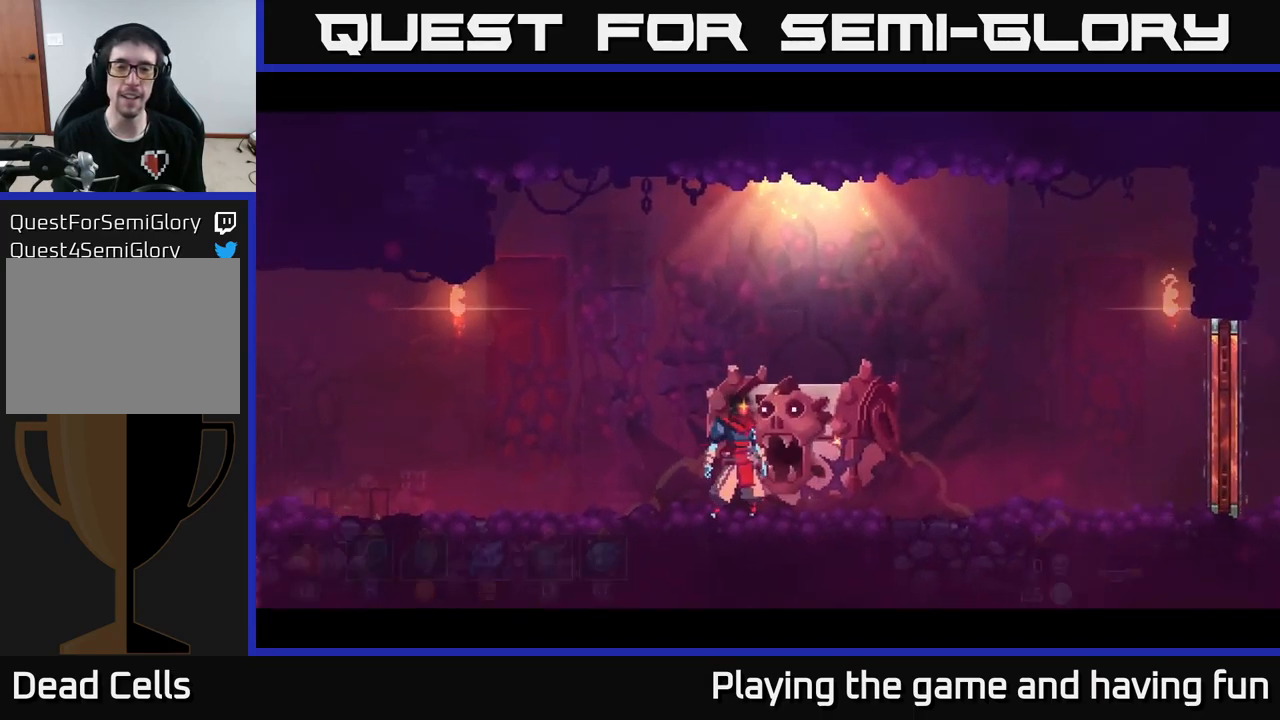
{"buttons": [], "left_stick": "center", "right_stick": "center", "events": []}
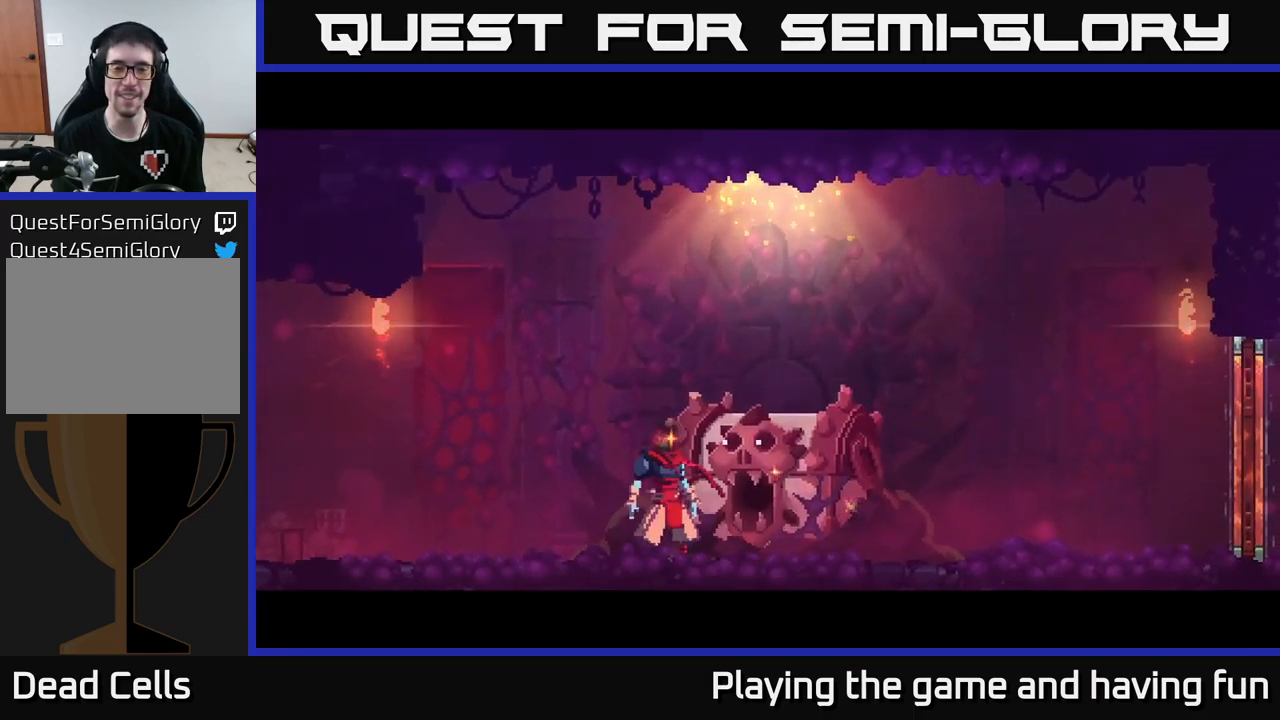
{"buttons": [], "left_stick": "center", "right_stick": "center", "events": []}